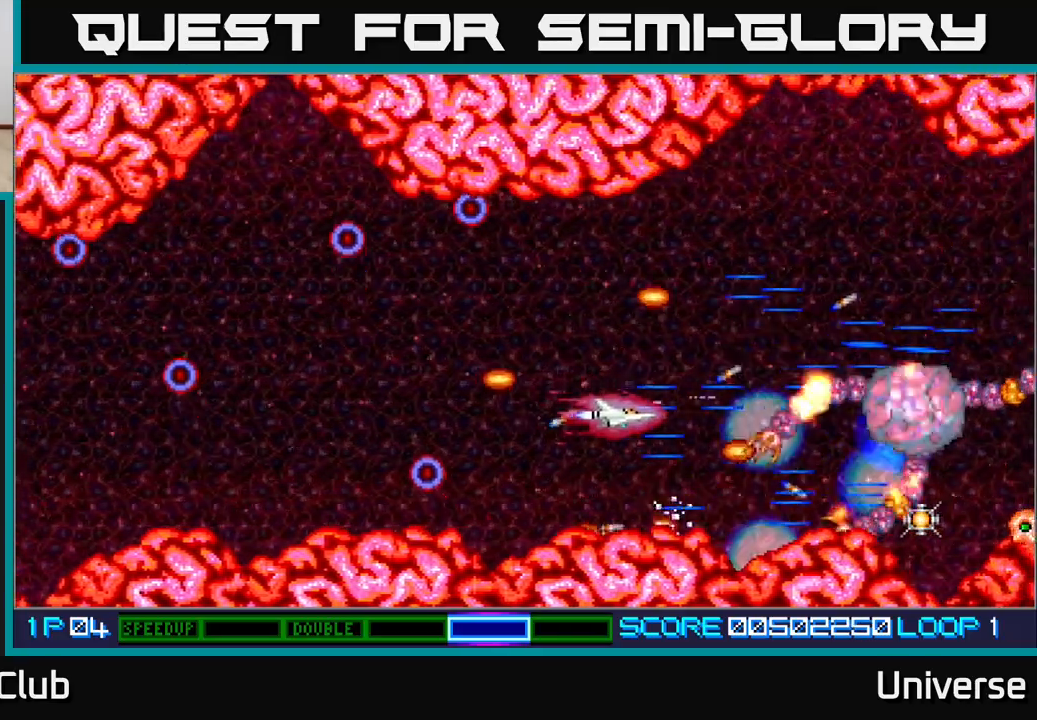
Gameplay with a controller (Xbox layout); each line is a JSON object with the inputs held at the frame after it (dt_ms = milliseconds from this image to that frame). "events" lists button and stick changes between this image and that frame as [ms after this image, input, new state], when the widget could be followed in between. Not read: left_stick right_stick.
{"dt_ms": 500, "buttons": ["A", "DPAD_UP"], "events": [[100, "DPAD_DOWN", "up"], [183, "DPAD_LEFT", "down"], [200, "DPAD_UP", "down"], [267, "DPAD_LEFT", "up"], [317, "DPAD_RIGHT", "down"], [450, "DPAD_UP", "up"], [500, "DPAD_RIGHT", "up"], [500, "DPAD_UP", "down"]]}
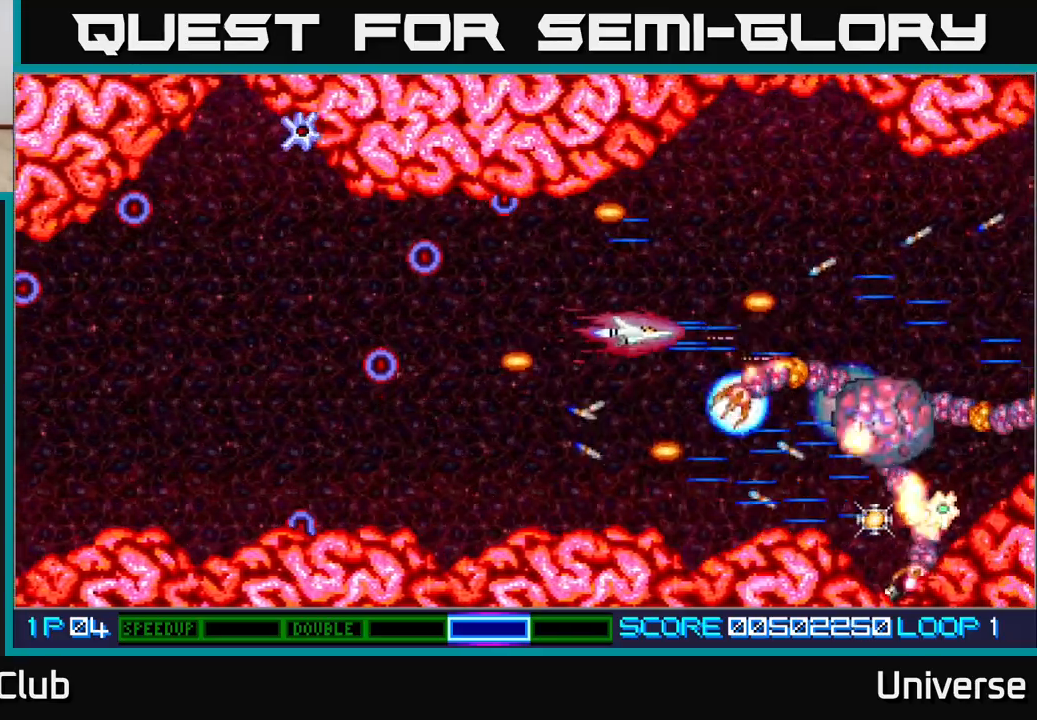
{"dt_ms": 500, "buttons": ["A", "DPAD_UP"], "events": [[17, "DPAD_LEFT", "down"], [17, "DPAD_UP", "up"], [117, "DPAD_LEFT", "up"], [133, "DPAD_DOWN", "down"], [217, "DPAD_DOWN", "up"], [417, "DPAD_UP", "down"]]}
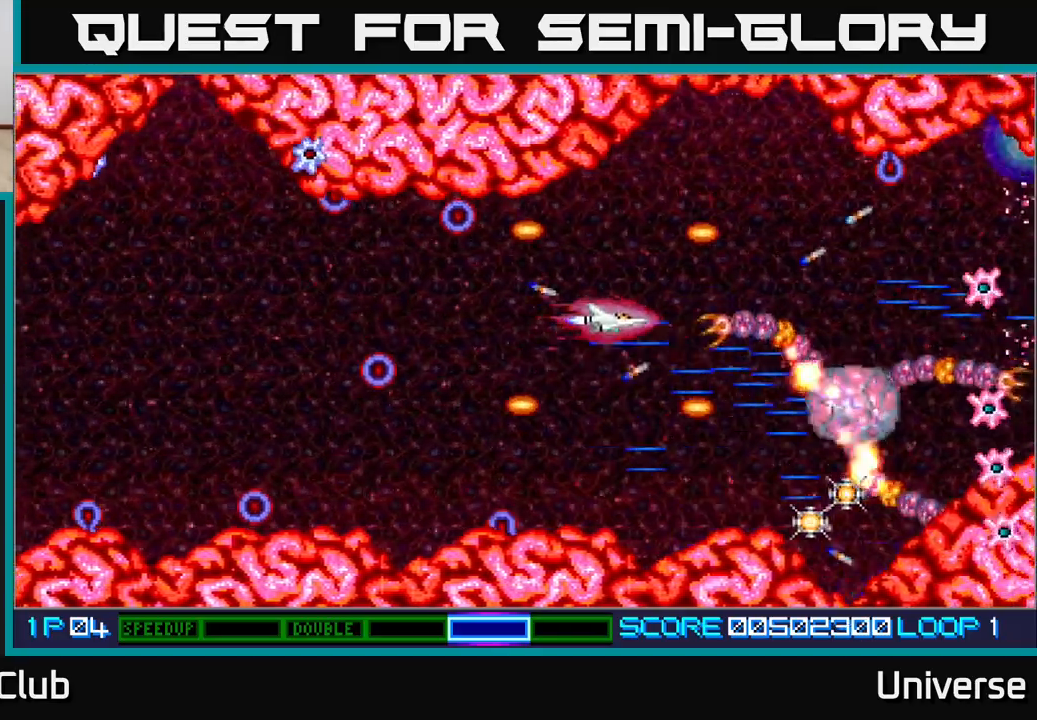
{"dt_ms": 500, "buttons": ["A"], "events": [[33, "DPAD_UP", "up"]]}
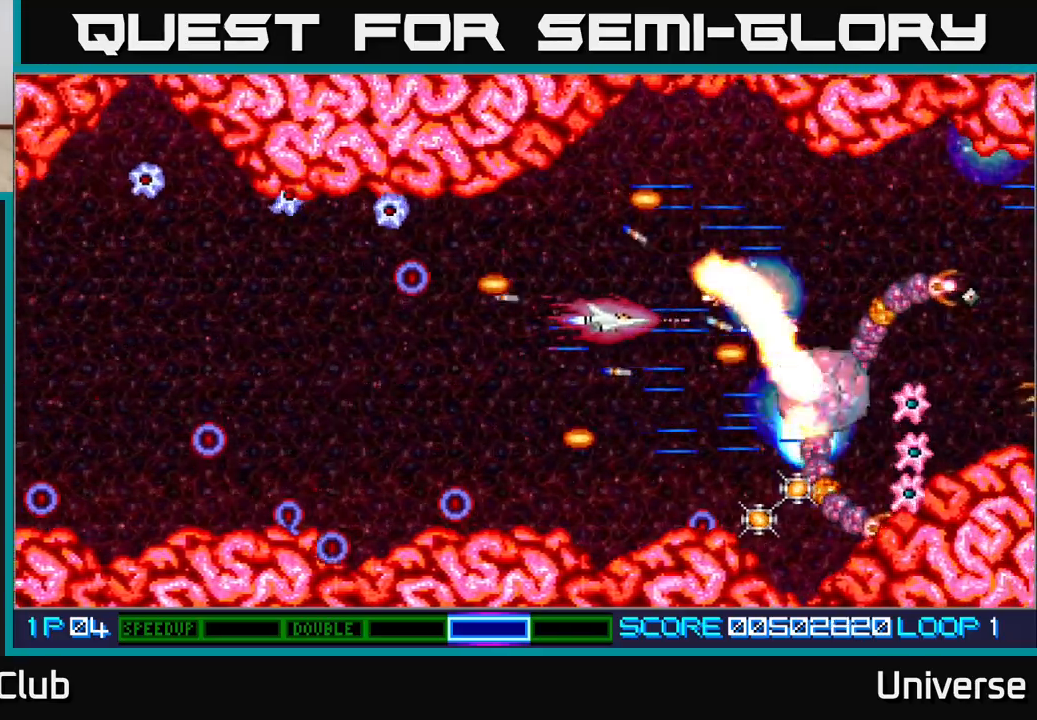
{"dt_ms": 500, "buttons": ["A", "DPAD_RIGHT"], "events": [[33, "DPAD_RIGHT", "down"], [117, "DPAD_RIGHT", "up"], [350, "DPAD_UP", "down"], [417, "DPAD_RIGHT", "down"], [450, "DPAD_UP", "up"]]}
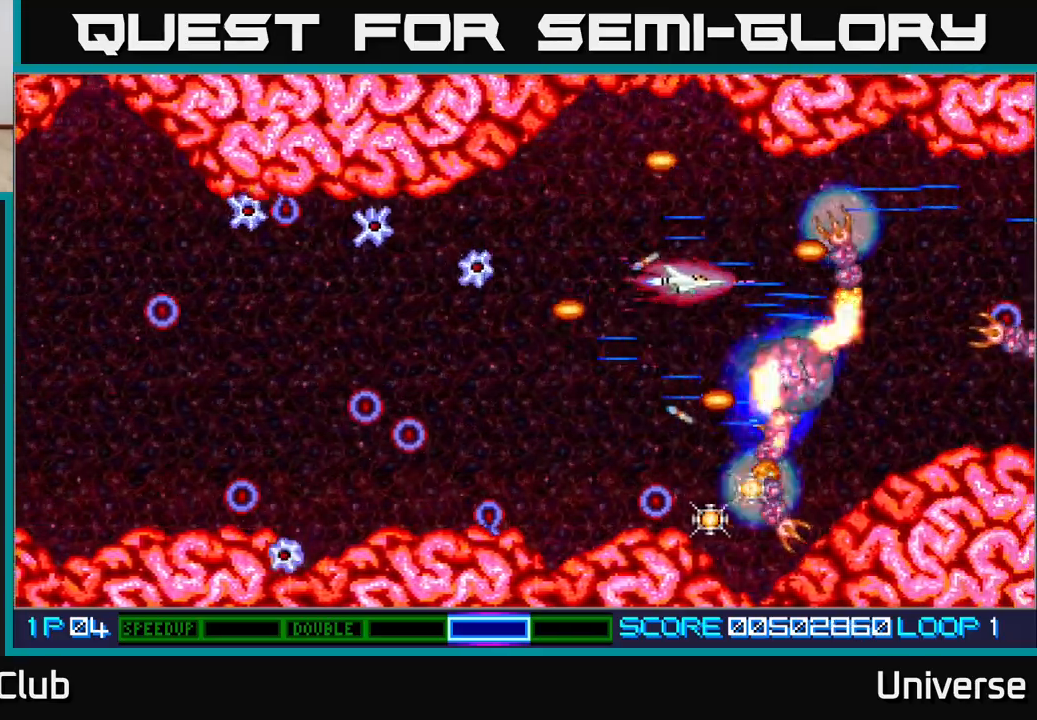
{"dt_ms": 500, "buttons": ["A"], "events": [[50, "DPAD_RIGHT", "up"]]}
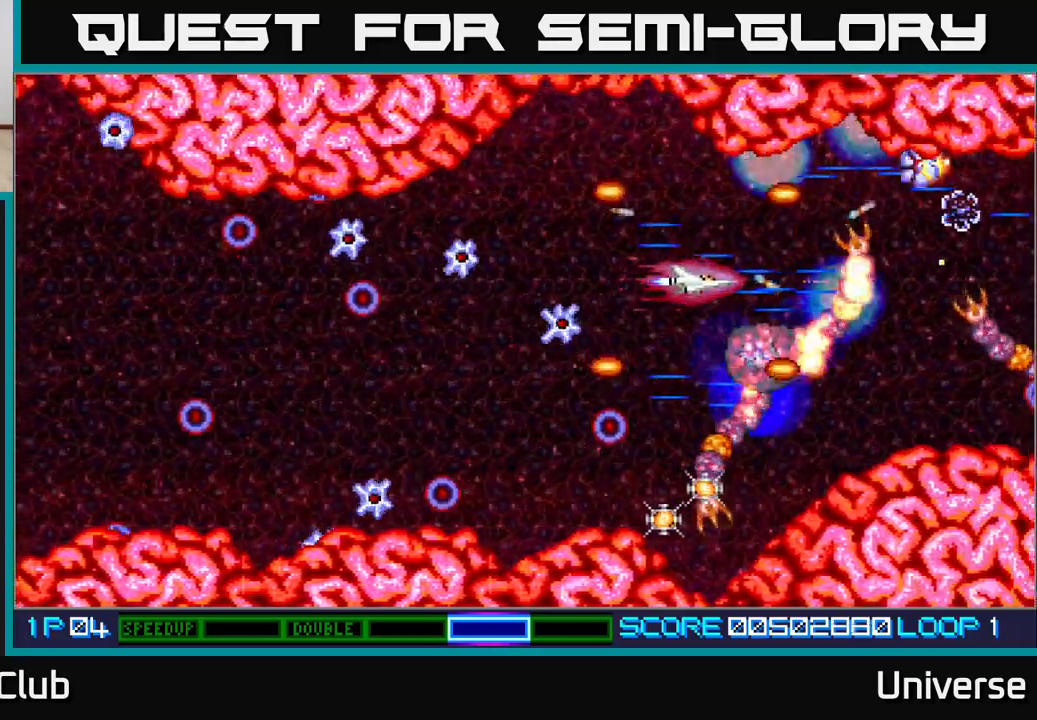
{"dt_ms": 500, "buttons": ["A"], "events": [[150, "DPAD_LEFT", "down"], [350, "DPAD_LEFT", "up"]]}
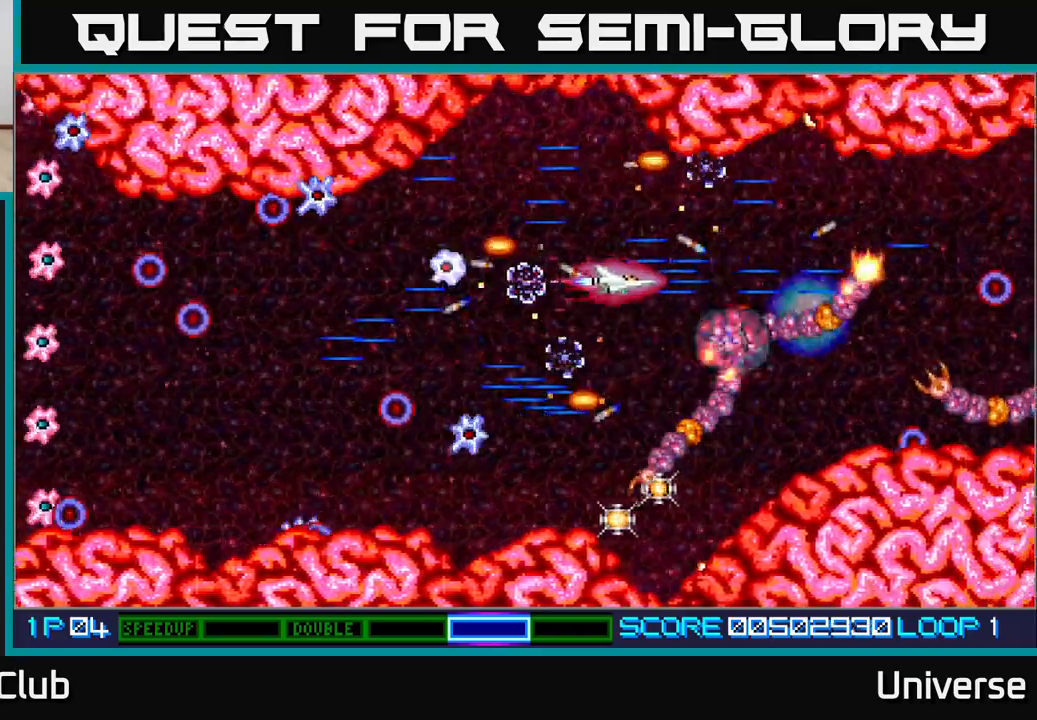
{"dt_ms": 1000, "buttons": ["A", "R1", "DPAD_UP"]}
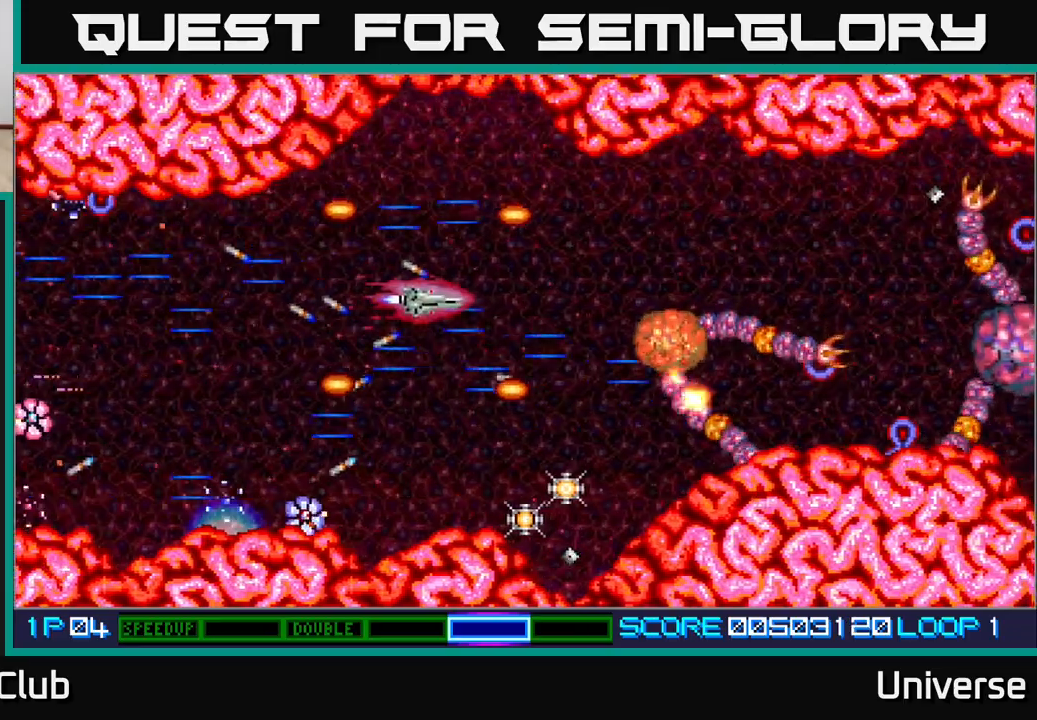
{"dt_ms": 500, "buttons": ["A", "R1", "DPAD_UP"], "events": [[50, "DPAD_LEFT", "down"], [67, "DPAD_UP", "up"], [83, "DPAD_DOWN", "down"], [100, "DPAD_LEFT", "up"], [283, "DPAD_RIGHT", "down"], [350, "DPAD_DOWN", "up"], [367, "DPAD_RIGHT", "up"], [367, "DPAD_UP", "down"]]}
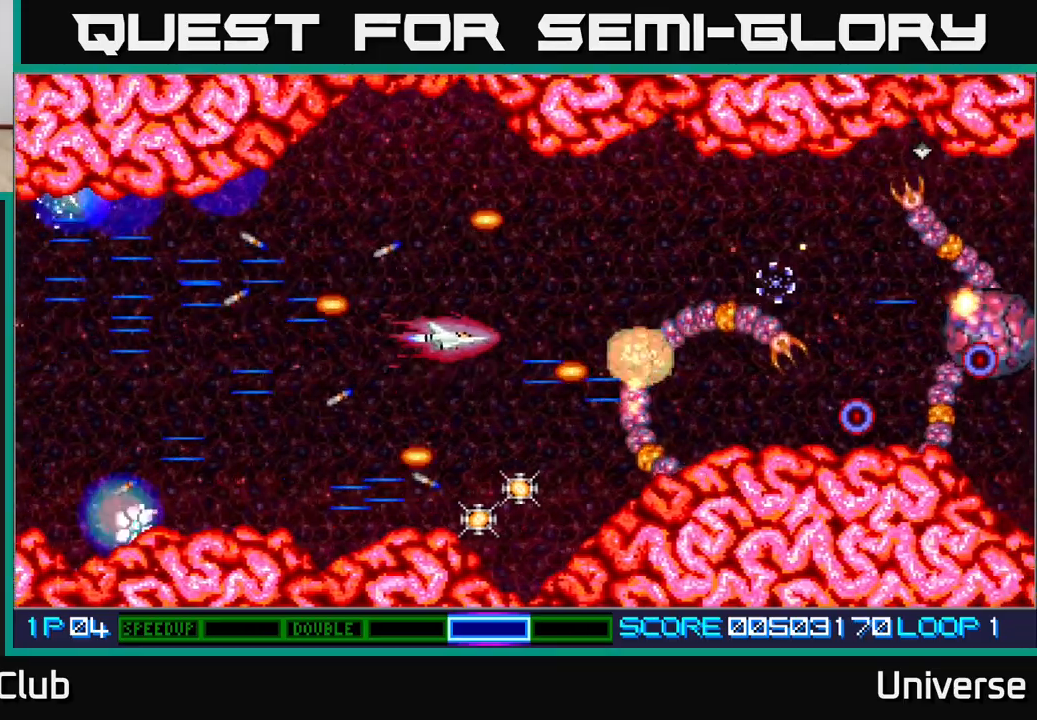
{"dt_ms": 500, "buttons": ["A", "DPAD_DOWN"]}
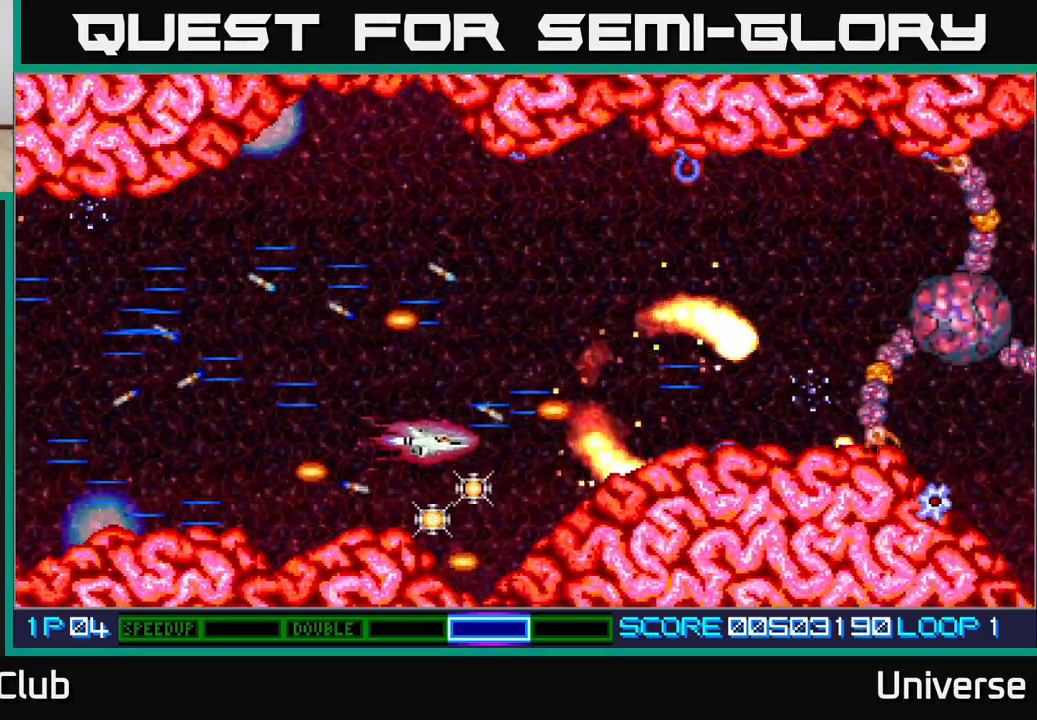
{"dt_ms": 500, "buttons": ["A", "DPAD_UP", "DPAD_RIGHT"], "events": [[183, "DPAD_LEFT", "down"], [217, "DPAD_DOWN", "up"], [267, "DPAD_UP", "down"], [300, "DPAD_LEFT", "up"], [333, "DPAD_RIGHT", "down"]]}
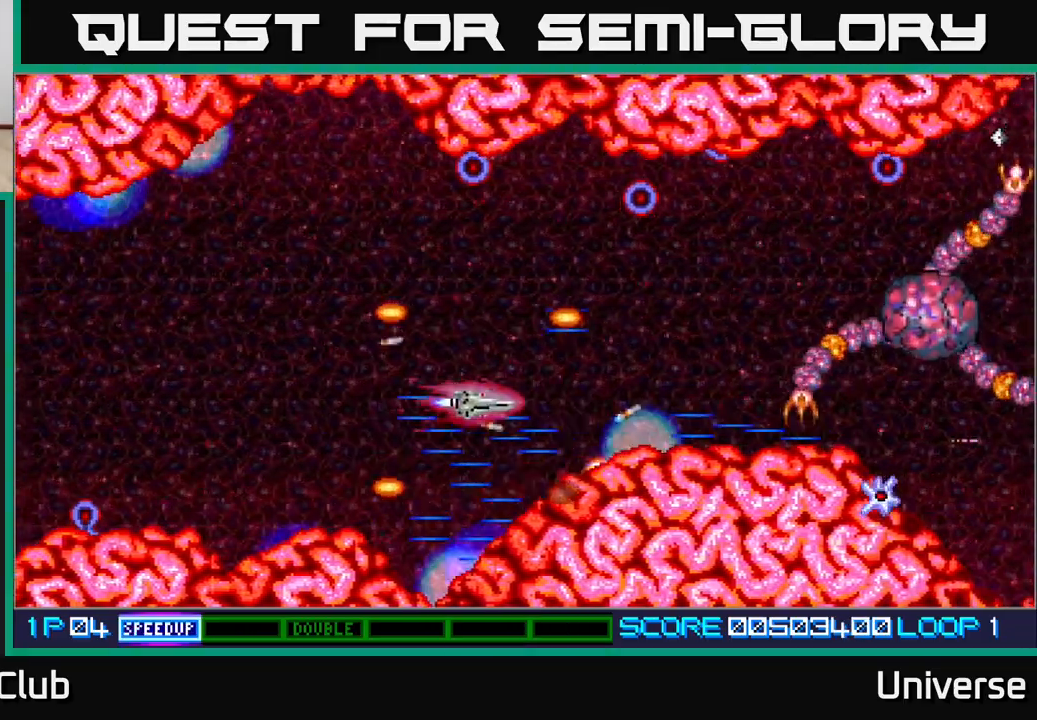
{"dt_ms": 500, "buttons": ["A", "DPAD_UP", "DPAD_LEFT"], "events": [[250, "DPAD_RIGHT", "up"], [283, "DPAD_LEFT", "down"]]}
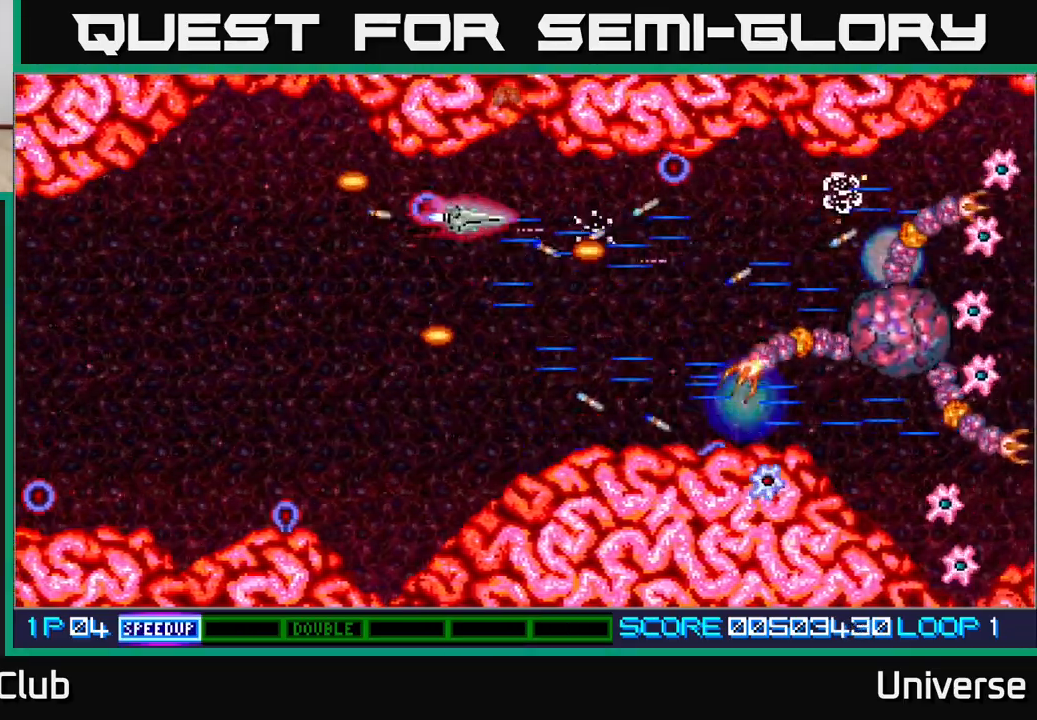
{"dt_ms": 1000, "buttons": ["A", "DPAD_UP", "DPAD_RIGHT"]}
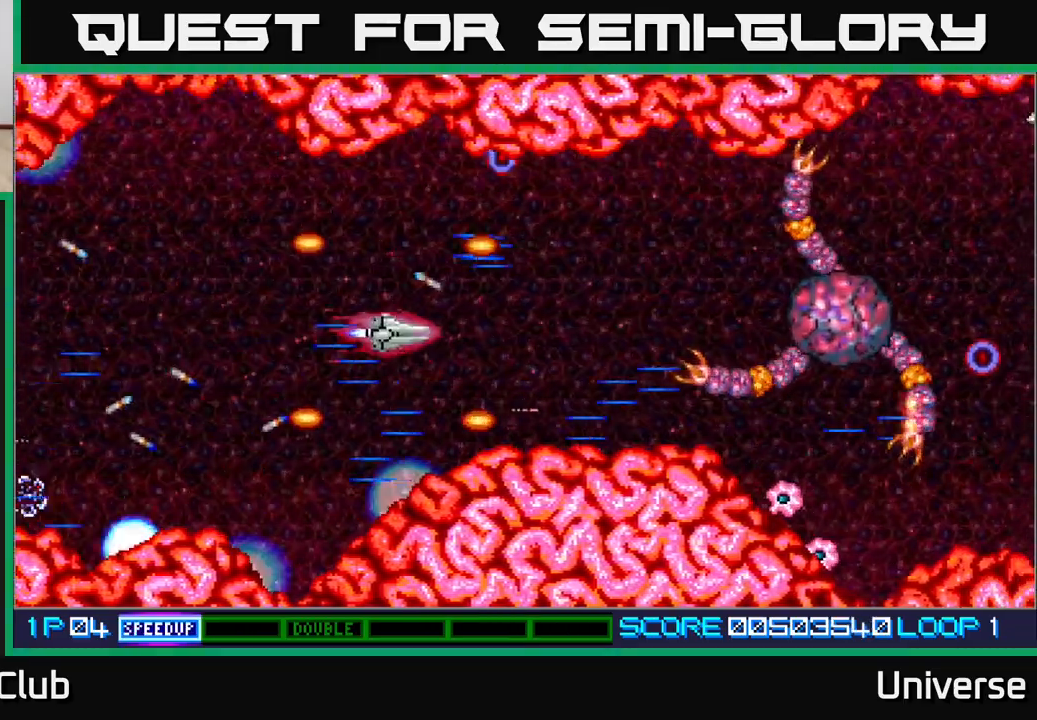
{"dt_ms": 500, "buttons": ["A", "DPAD_UP"], "events": [[200, "DPAD_UP", "up"], [317, "DPAD_DOWN", "down"], [350, "DPAD_RIGHT", "up"], [400, "DPAD_RIGHT", "down"], [417, "DPAD_DOWN", "up"], [433, "DPAD_RIGHT", "up"], [433, "DPAD_UP", "down"]]}
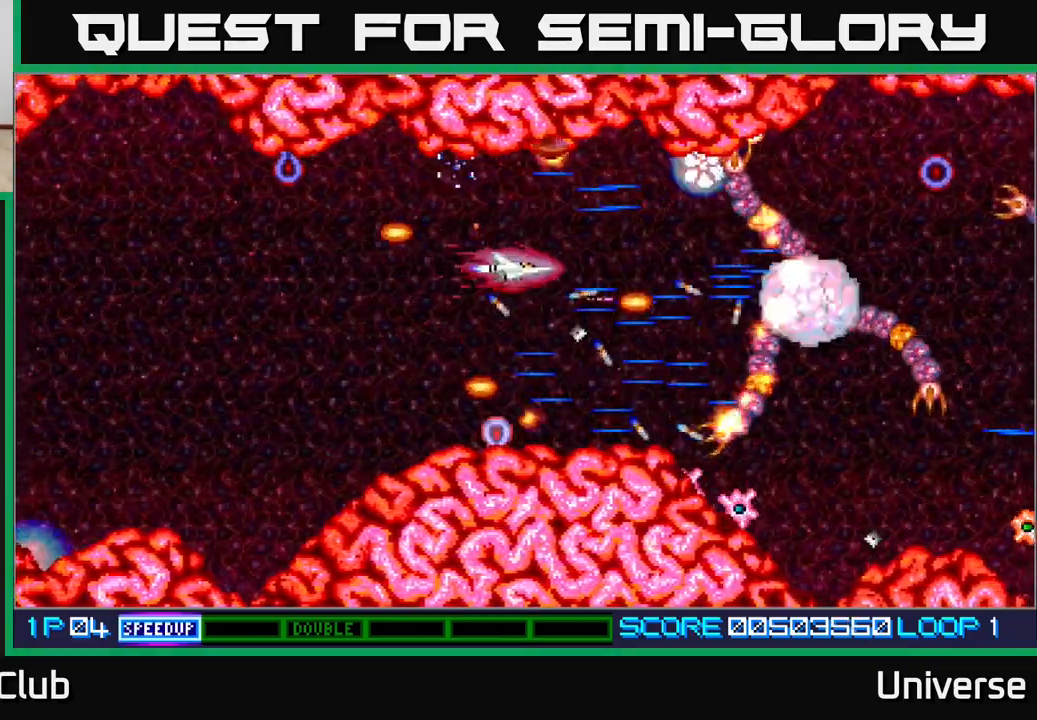
{"dt_ms": 500, "buttons": ["A"], "events": [[100, "DPAD_RIGHT", "down"], [100, "DPAD_UP", "up"], [300, "DPAD_DOWN", "down"], [383, "DPAD_RIGHT", "up"], [417, "DPAD_DOWN", "up"]]}
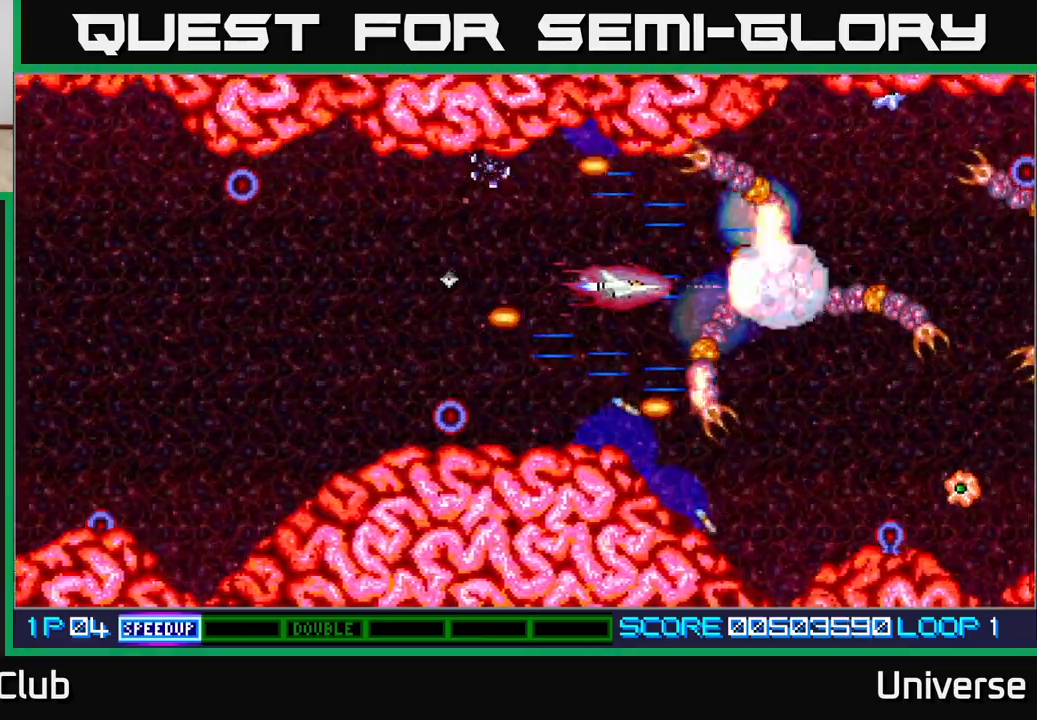
{"dt_ms": 500, "buttons": ["A"], "events": [[233, "DPAD_UP", "down"], [300, "DPAD_UP", "up"]]}
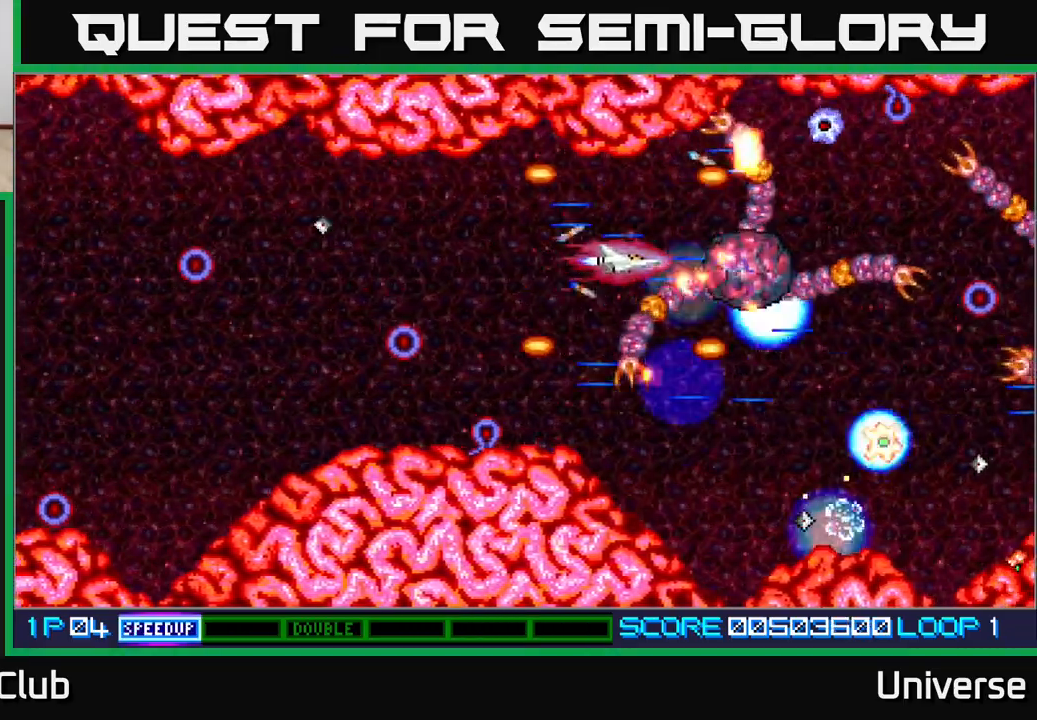
{"dt_ms": 500, "buttons": ["A", "DPAD_LEFT"], "events": [[33, "DPAD_UP", "down"], [100, "DPAD_UP", "up"], [333, "DPAD_UP", "down"], [367, "DPAD_LEFT", "down"], [400, "DPAD_LEFT", "up"], [400, "DPAD_UP", "up"], [483, "DPAD_LEFT", "down"]]}
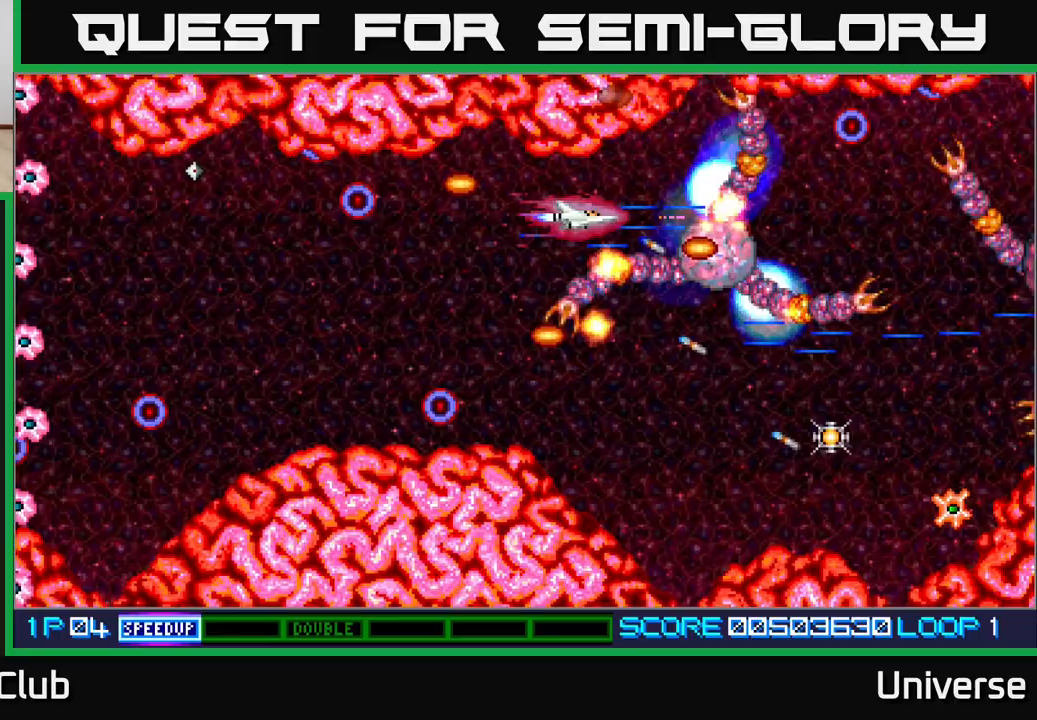
{"dt_ms": 1000, "buttons": ["A", "R1", "DPAD_DOWN", "DPAD_RIGHT"]}
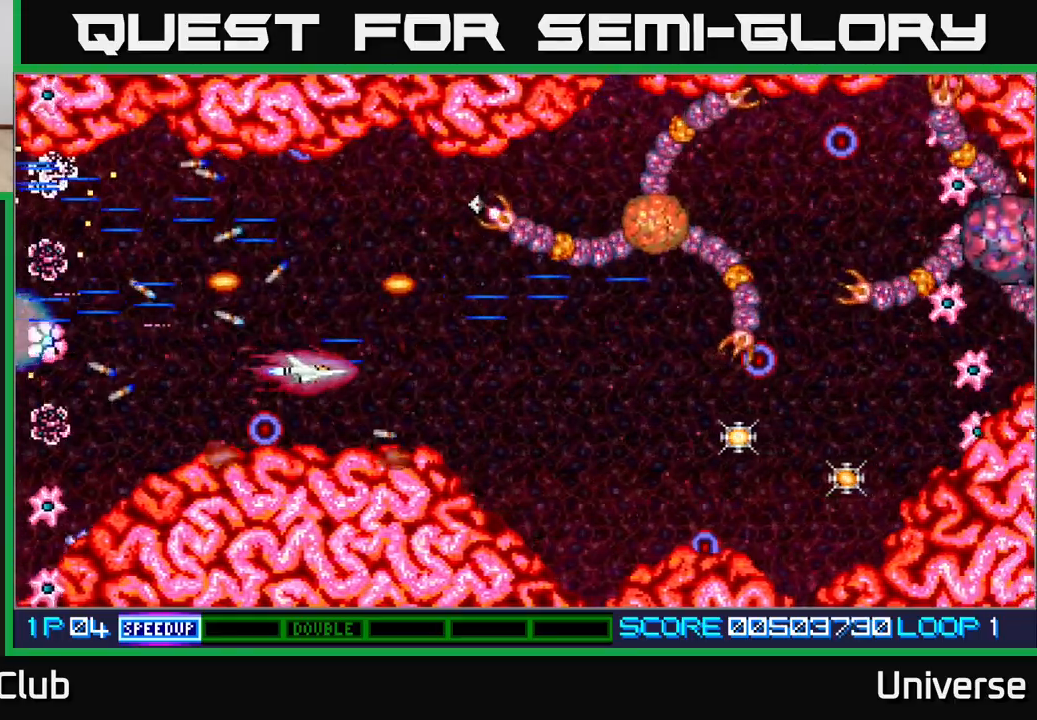
{"dt_ms": 500, "buttons": ["A", "R1", "DPAD_DOWN"], "events": [[17, "DPAD_DOWN", "up"], [50, "DPAD_UP", "down"], [100, "R1", "up"], [167, "DPAD_UP", "up"], [200, "DPAD_DOWN", "down"], [267, "DPAD_RIGHT", "up"], [283, "DPAD_RIGHT", "down"], [350, "DPAD_DOWN", "up"], [350, "DPAD_UP", "down"], [433, "R1", "down"], [467, "DPAD_RIGHT", "up"], [467, "DPAD_UP", "up"], [483, "DPAD_DOWN", "down"]]}
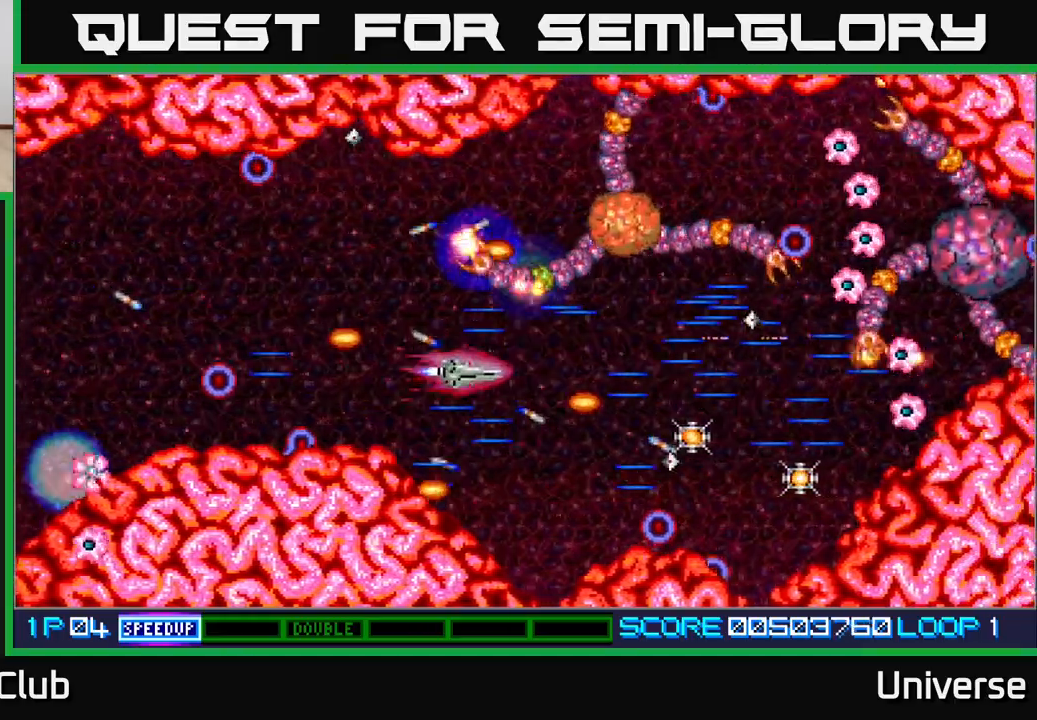
{"dt_ms": 500, "buttons": ["A", "DPAD_LEFT"], "events": [[67, "DPAD_RIGHT", "down"], [83, "DPAD_DOWN", "up"], [217, "DPAD_DOWN", "down"], [300, "R1", "up"], [350, "DPAD_RIGHT", "up"], [383, "DPAD_DOWN", "up"], [383, "DPAD_LEFT", "down"]]}
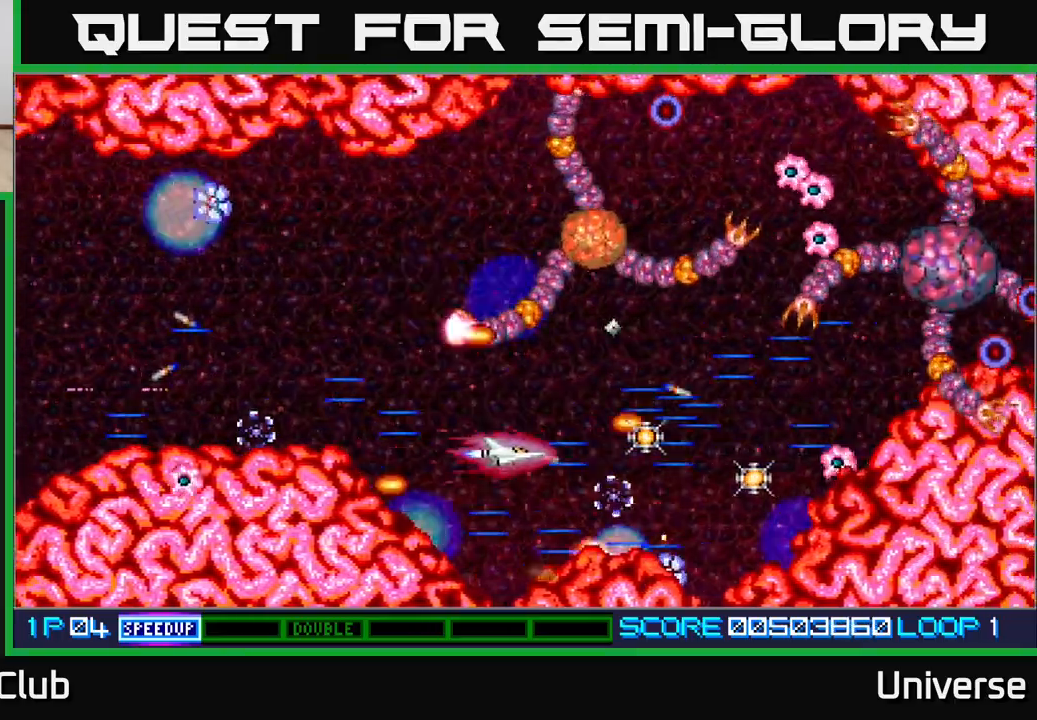
{"dt_ms": 500, "buttons": ["A", "DPAD_UP"], "events": [[250, "DPAD_UP", "down"], [433, "DPAD_LEFT", "up"]]}
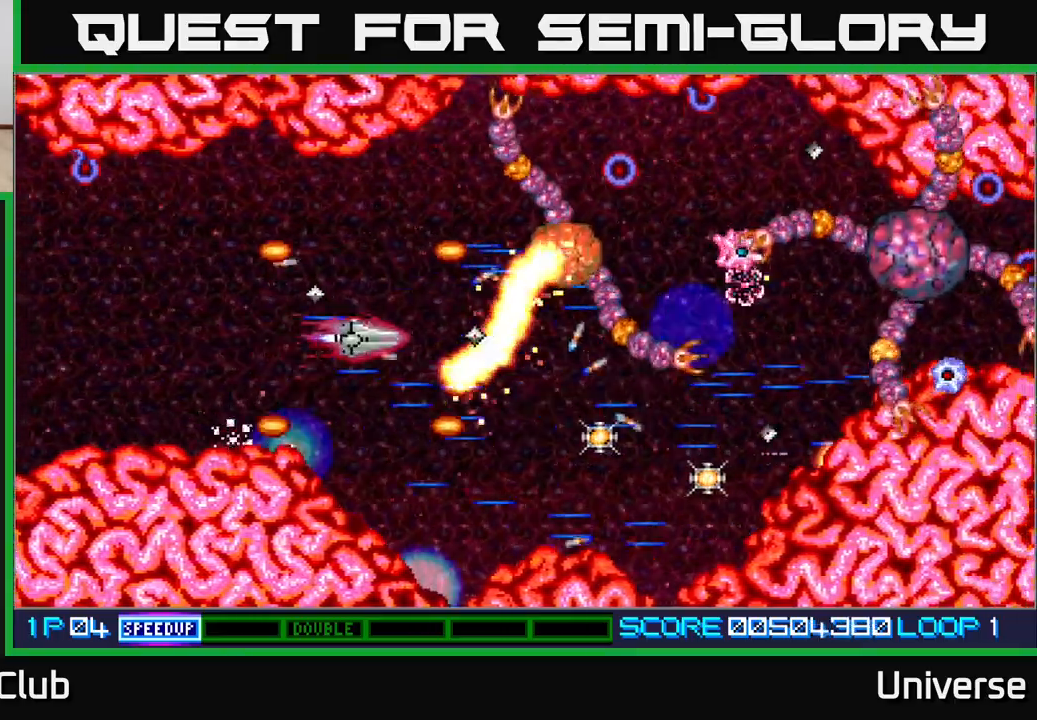
{"dt_ms": 500, "buttons": ["A"], "events": [[67, "DPAD_RIGHT", "down"], [233, "DPAD_RIGHT", "up"], [233, "DPAD_UP", "up"]]}
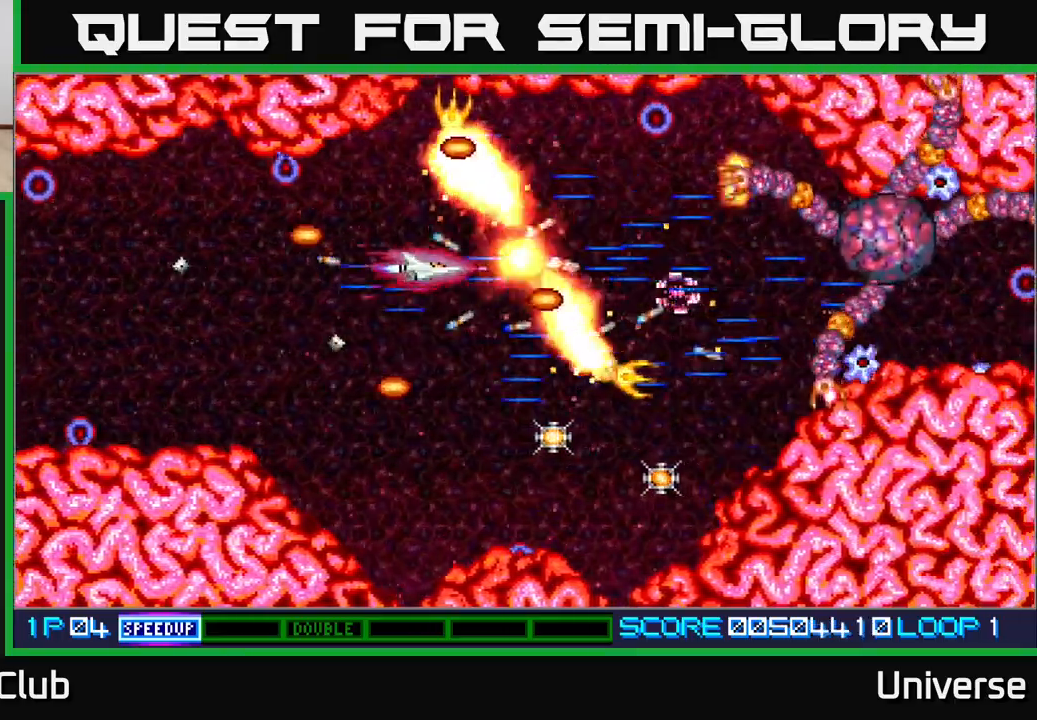
{"dt_ms": 500, "buttons": ["A", "DPAD_DOWN"], "events": [[200, "DPAD_DOWN", "down"], [200, "DPAD_RIGHT", "down"], [217, "DPAD_RIGHT", "up"], [267, "DPAD_RIGHT", "down"], [400, "DPAD_RIGHT", "up"]]}
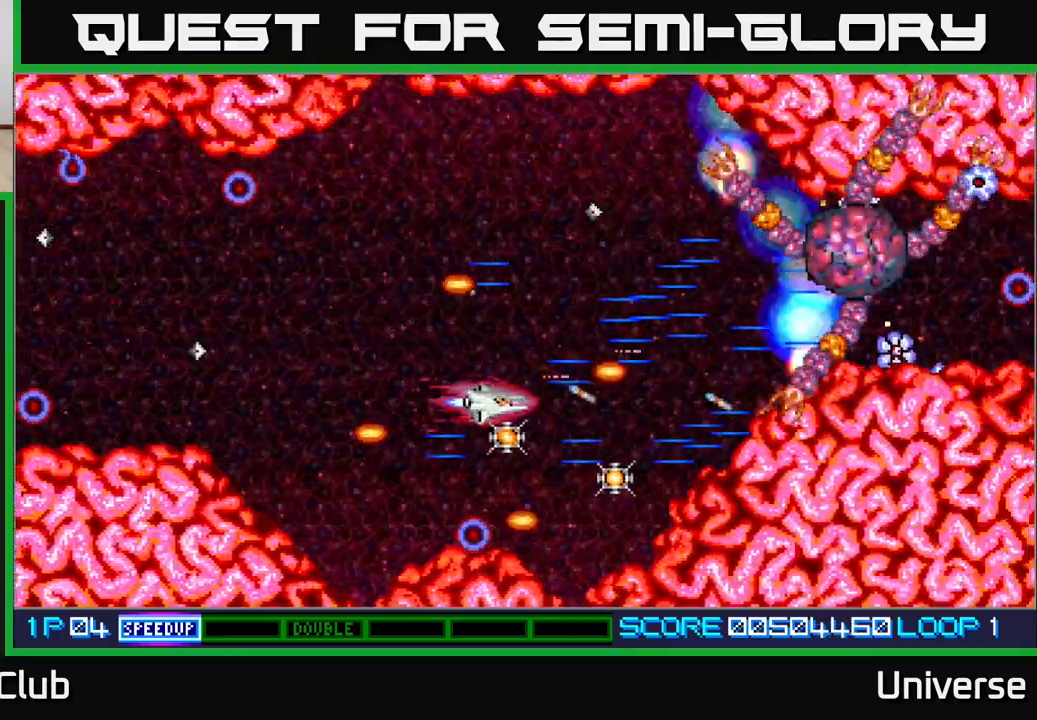
{"dt_ms": 500, "buttons": ["A", "R1", "DPAD_UP"], "events": [[33, "DPAD_RIGHT", "down"], [283, "DPAD_DOWN", "up"], [317, "DPAD_RIGHT", "up"], [317, "DPAD_UP", "down"], [333, "R1", "down"], [350, "DPAD_LEFT", "down"], [500, "DPAD_LEFT", "up"]]}
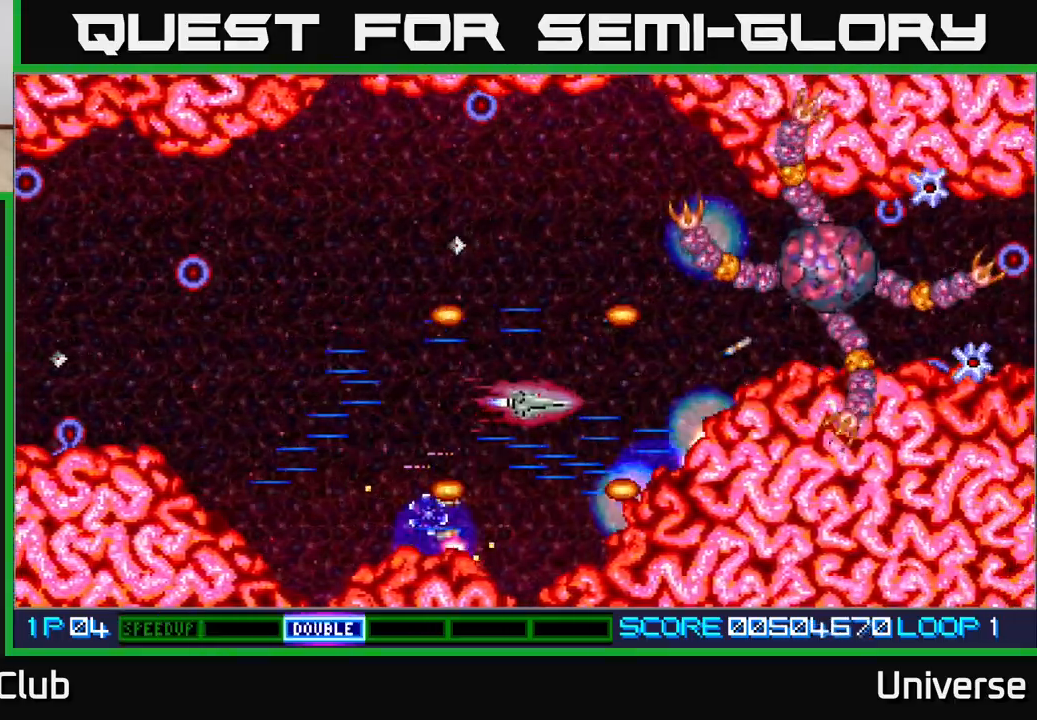
{"dt_ms": 500, "buttons": ["A", "DPAD_UP", "DPAD_LEFT"], "events": [[367, "DPAD_LEFT", "down"], [500, "R1", "up"]]}
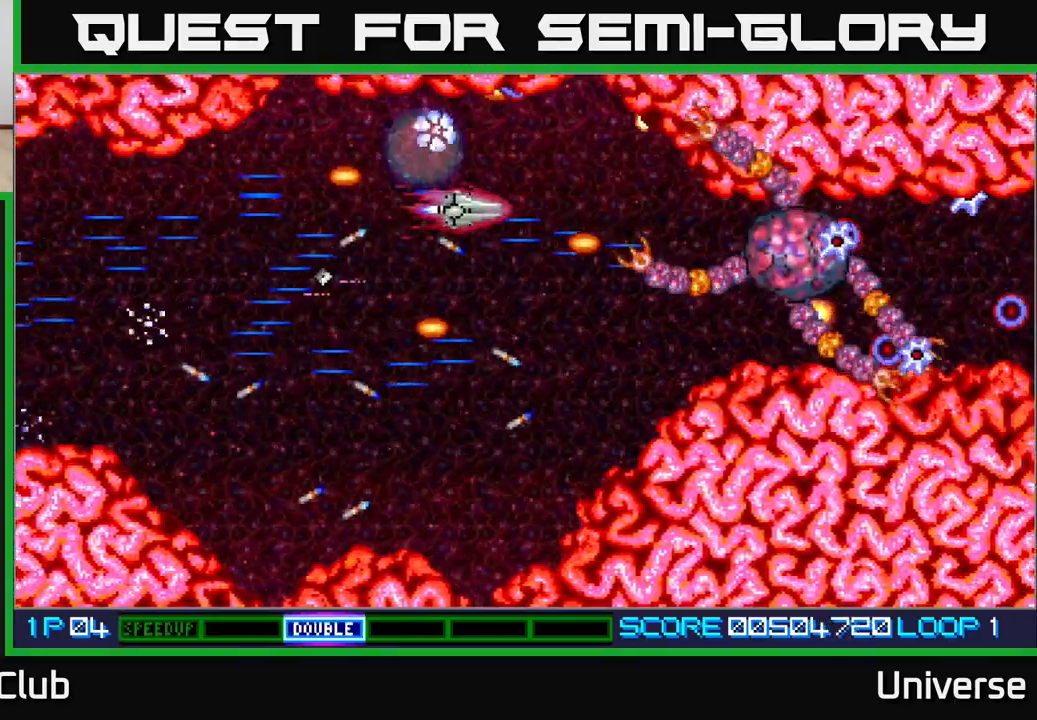
{"dt_ms": 500, "buttons": ["A", "DPAD_DOWN", "DPAD_RIGHT"], "events": [[67, "DPAD_UP", "up"], [250, "DPAD_UP", "down"], [283, "DPAD_LEFT", "up"], [317, "DPAD_RIGHT", "down"], [333, "DPAD_UP", "up"], [383, "DPAD_DOWN", "down"]]}
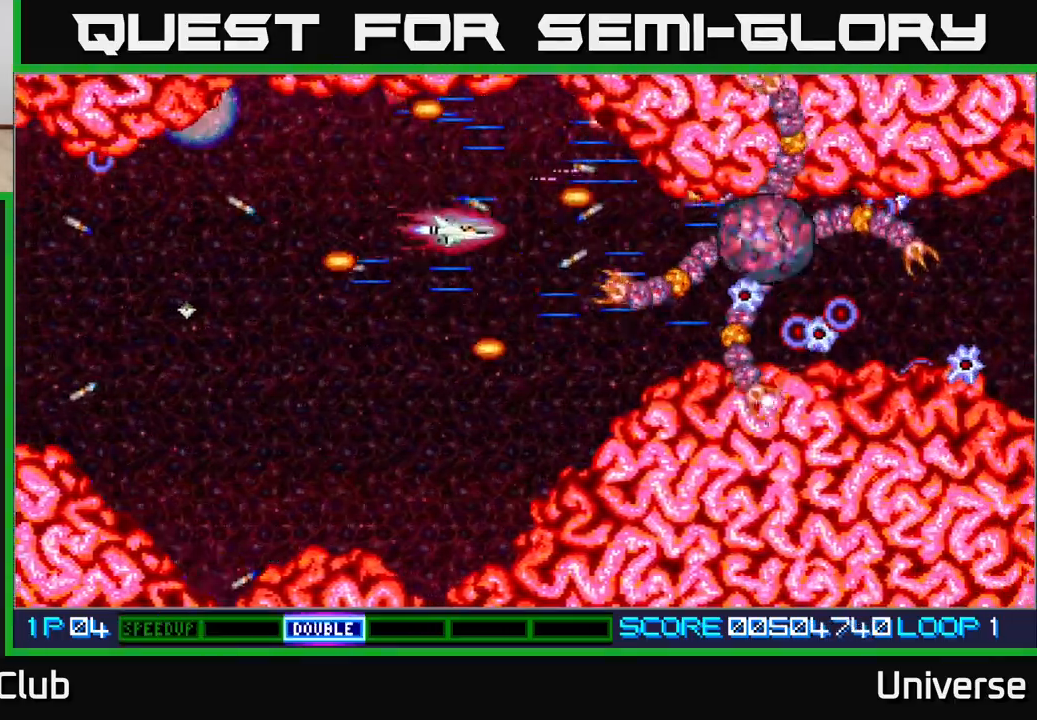
{"dt_ms": 500, "buttons": ["A"], "events": [[50, "DPAD_DOWN", "up"], [200, "DPAD_RIGHT", "up"]]}
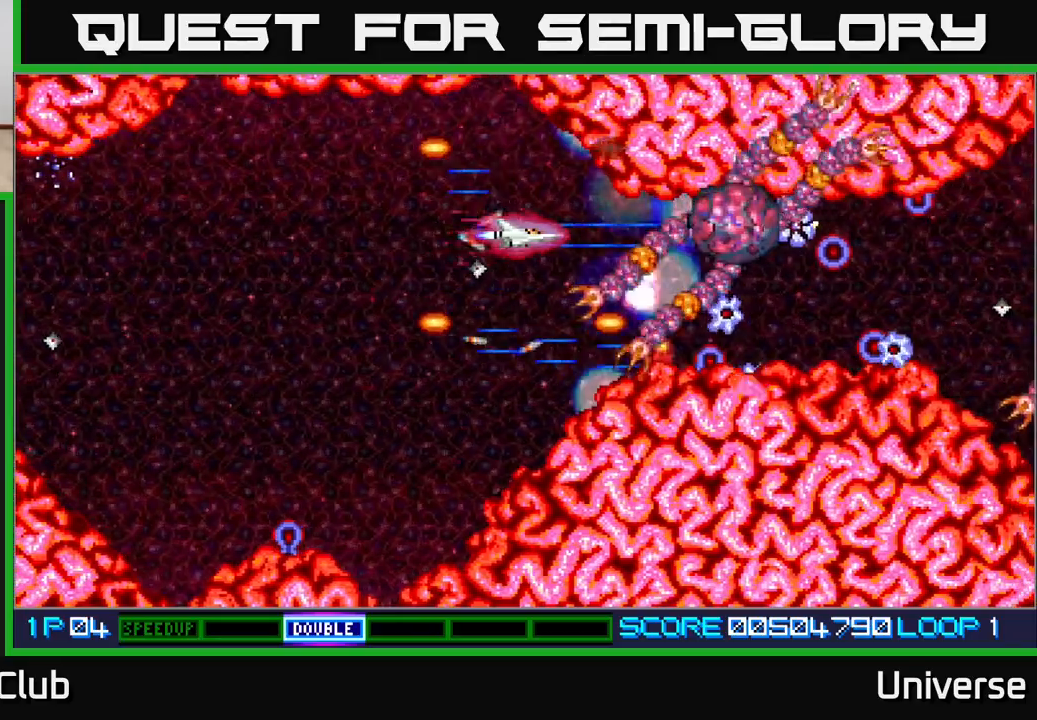
{"dt_ms": 500, "buttons": ["A", "DPAD_LEFT"], "events": [[200, "DPAD_UP", "down"], [250, "DPAD_UP", "up"], [350, "DPAD_LEFT", "down"]]}
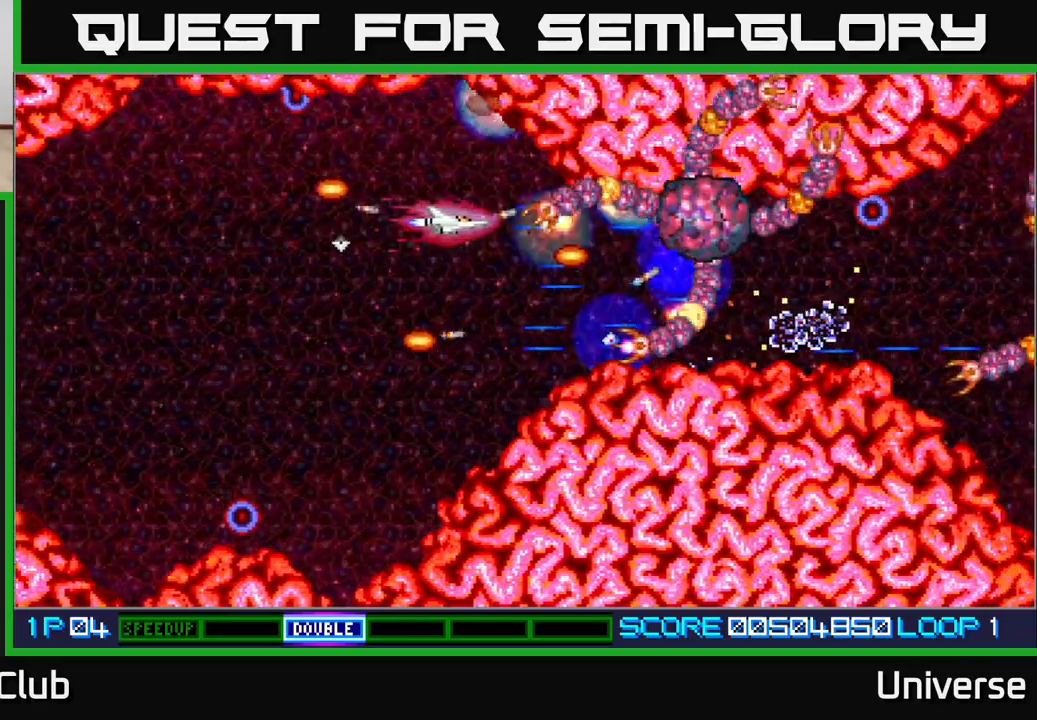
{"dt_ms": 500, "buttons": ["A"], "events": [[17, "DPAD_DOWN", "down"], [67, "DPAD_LEFT", "up"], [117, "DPAD_RIGHT", "down"], [150, "DPAD_DOWN", "up"], [183, "DPAD_UP", "down"], [267, "DPAD_RIGHT", "up"], [317, "DPAD_UP", "up"]]}
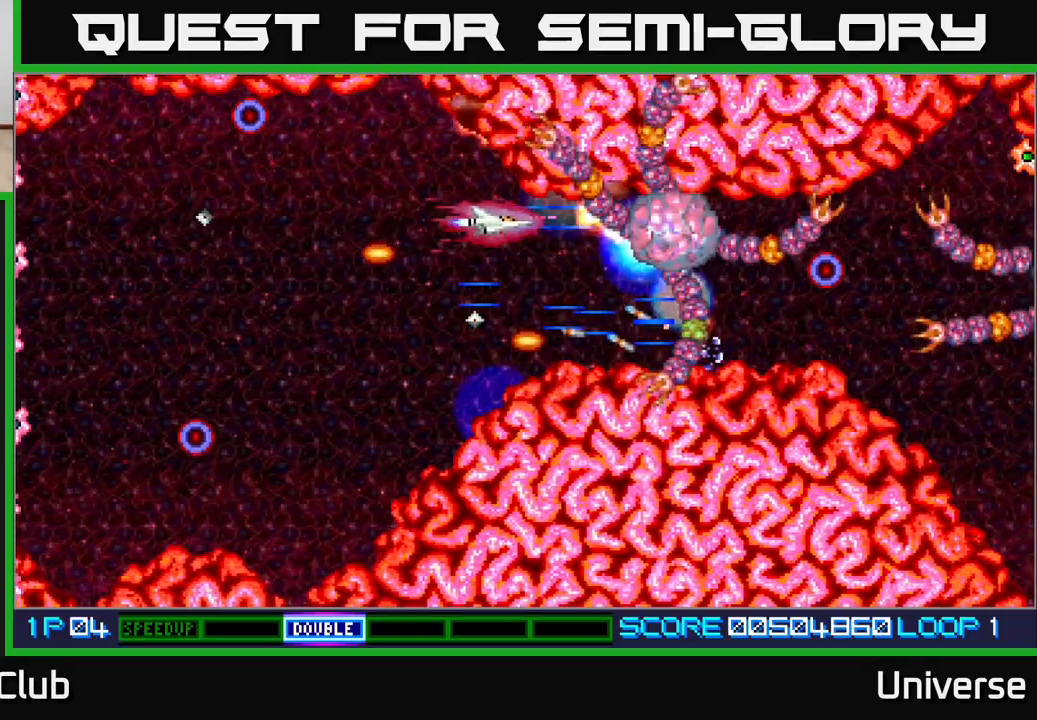
{"dt_ms": 500, "buttons": ["A"], "events": [[17, "DPAD_DOWN", "down"], [50, "DPAD_LEFT", "down"], [67, "DPAD_LEFT", "up"], [100, "DPAD_DOWN", "up"], [350, "DPAD_DOWN", "down"], [433, "DPAD_DOWN", "up"]]}
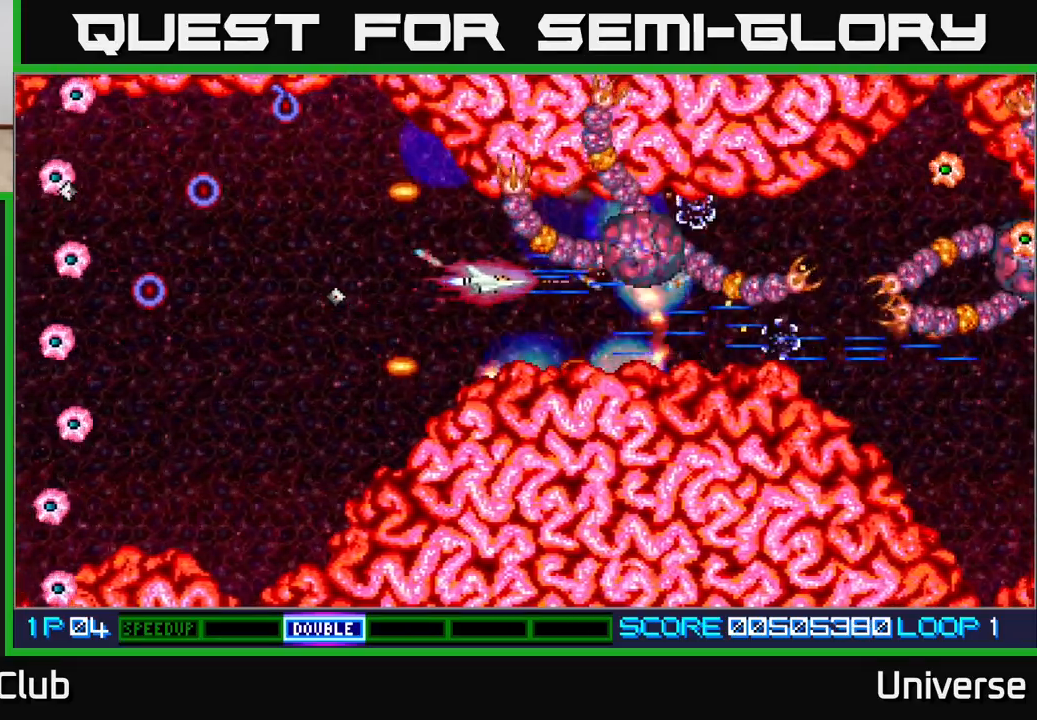
{"dt_ms": 500, "buttons": ["A", "DPAD_LEFT"], "events": [[100, "DPAD_DOWN", "down"], [150, "DPAD_LEFT", "down"], [183, "DPAD_DOWN", "up"]]}